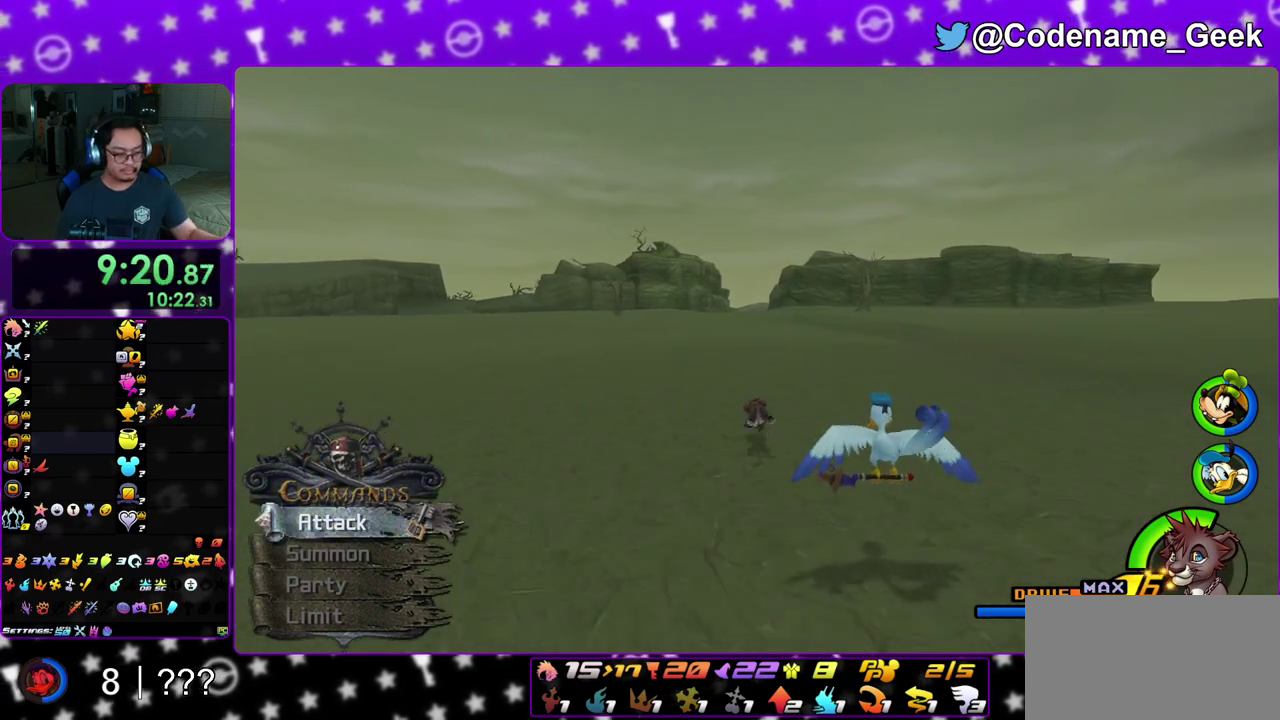
Gameplay with a controller (Nintendo layout); each line is a JSON object with the inputs held at the frame after it (dt_ms = milliseconds from this image to that frame). "events" lists button and stick changes between this image and that frame as [ms after this image, input, new state], when the widget could be followed in between. This overlay highlights the sticks when they move; stick clicks (L3 R3) are not distinguishable. Not read: L3 R3 SELECT START.
{"dt_ms": 300, "buttons": ["Y"], "left_stick": "center", "right_stick": "center", "events": []}
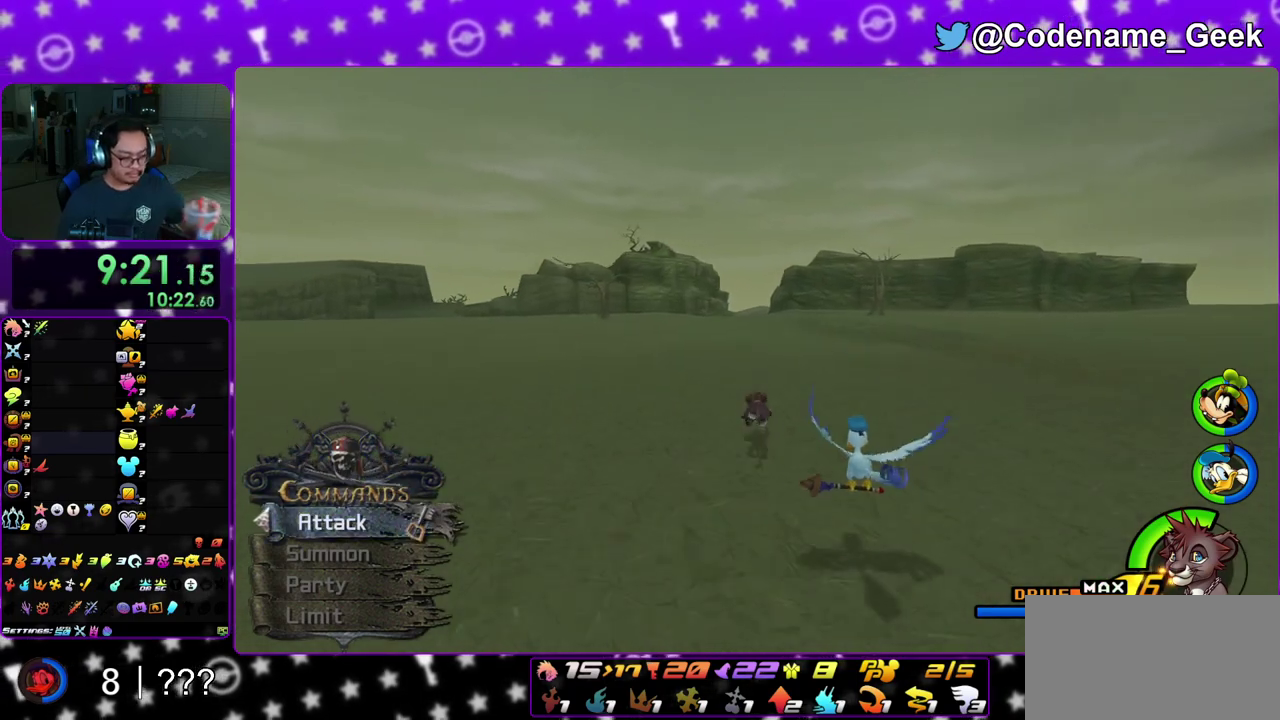
{"dt_ms": 500, "buttons": ["Y"], "left_stick": "center", "right_stick": "center", "events": []}
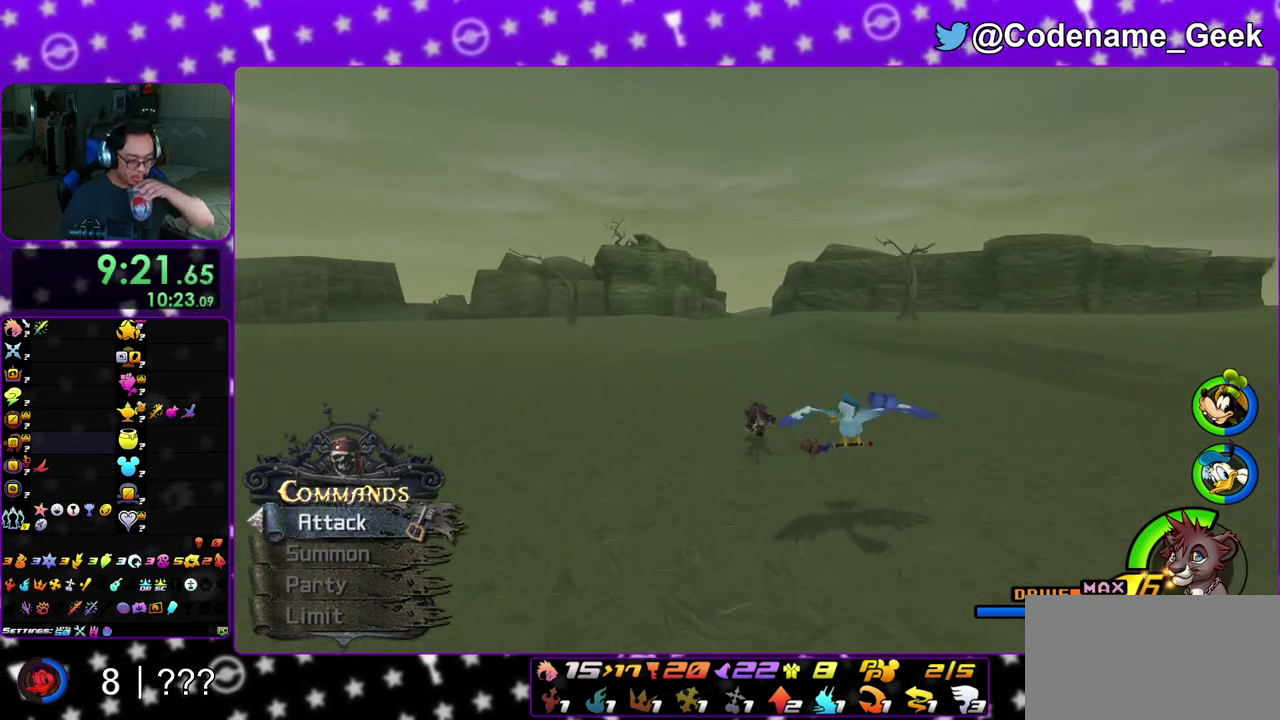
{"dt_ms": 500, "buttons": ["Y"], "left_stick": "center", "right_stick": "center", "events": []}
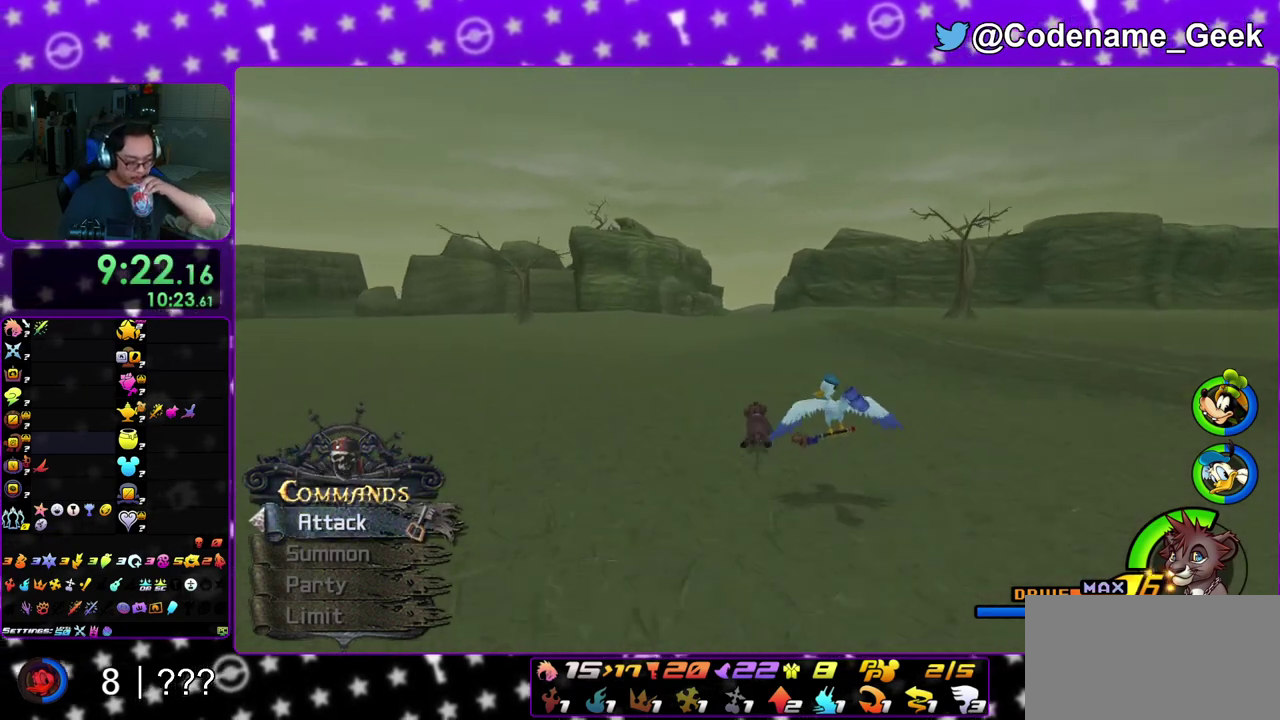
{"dt_ms": 400, "buttons": ["Y"], "left_stick": "center", "right_stick": "center", "events": []}
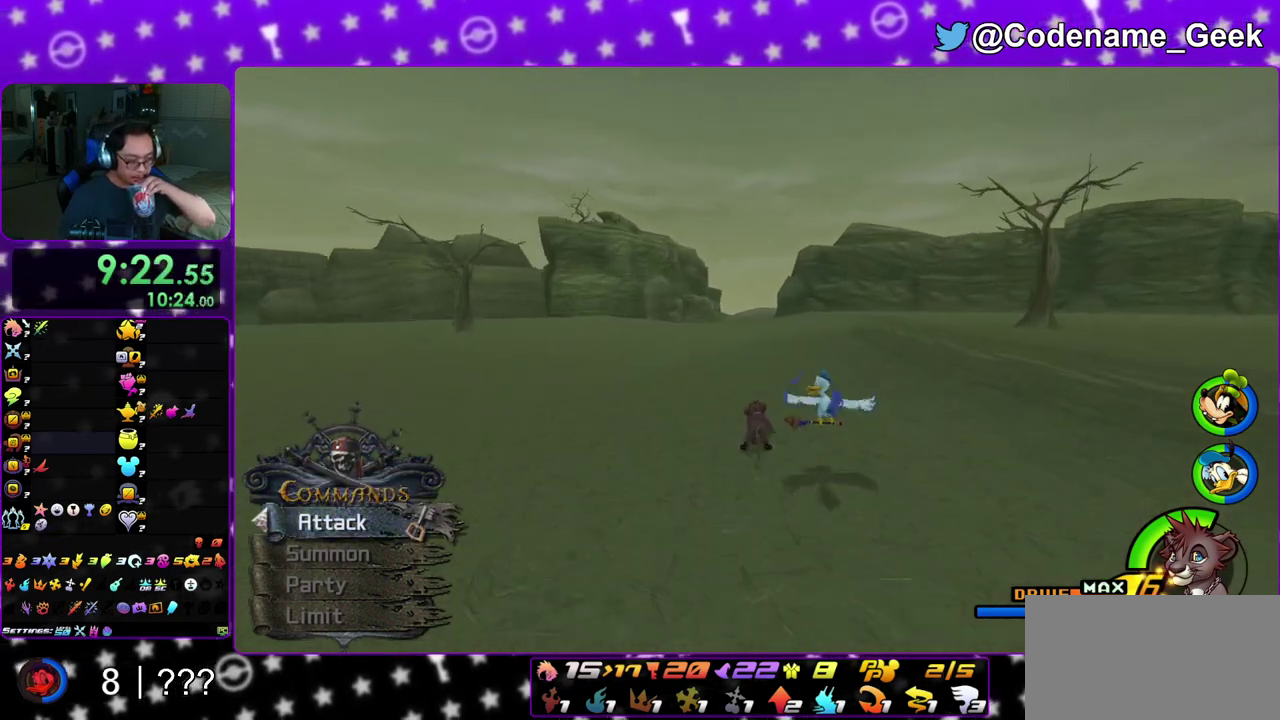
{"dt_ms": 600, "buttons": ["Y"], "left_stick": "center", "right_stick": "center", "events": []}
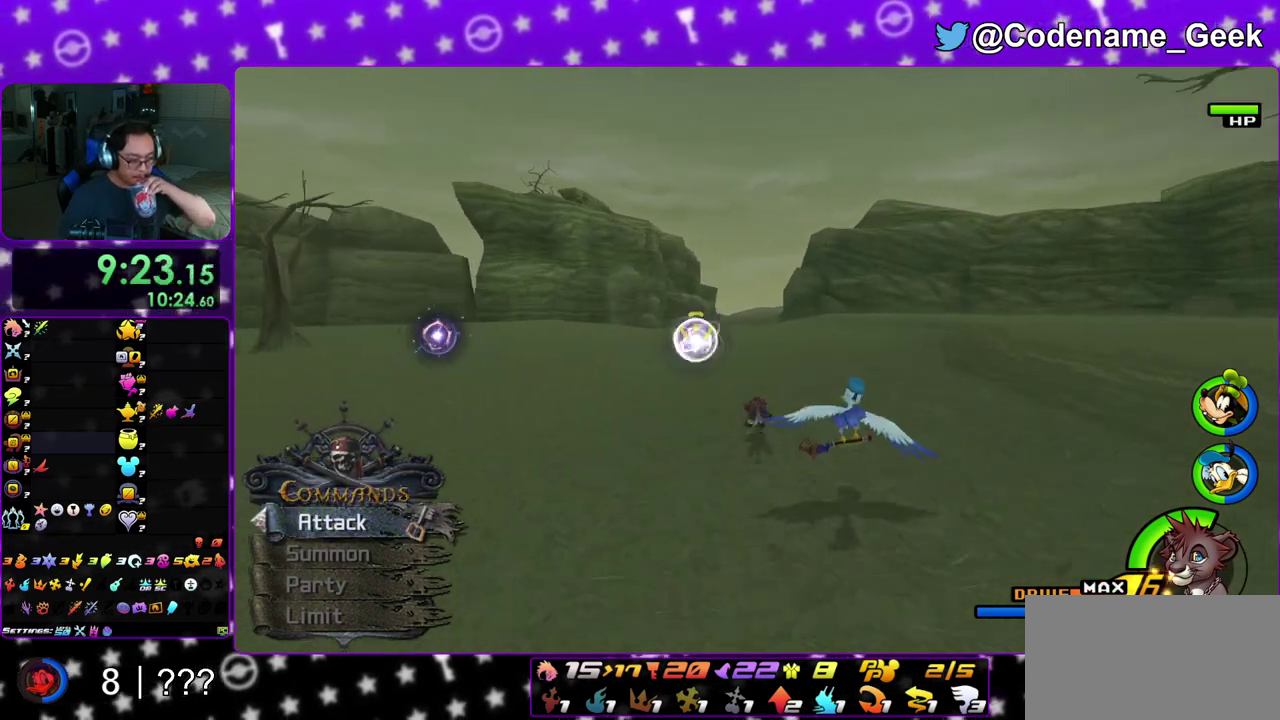
{"dt_ms": 500, "buttons": ["Y"], "left_stick": "center", "right_stick": "center", "events": []}
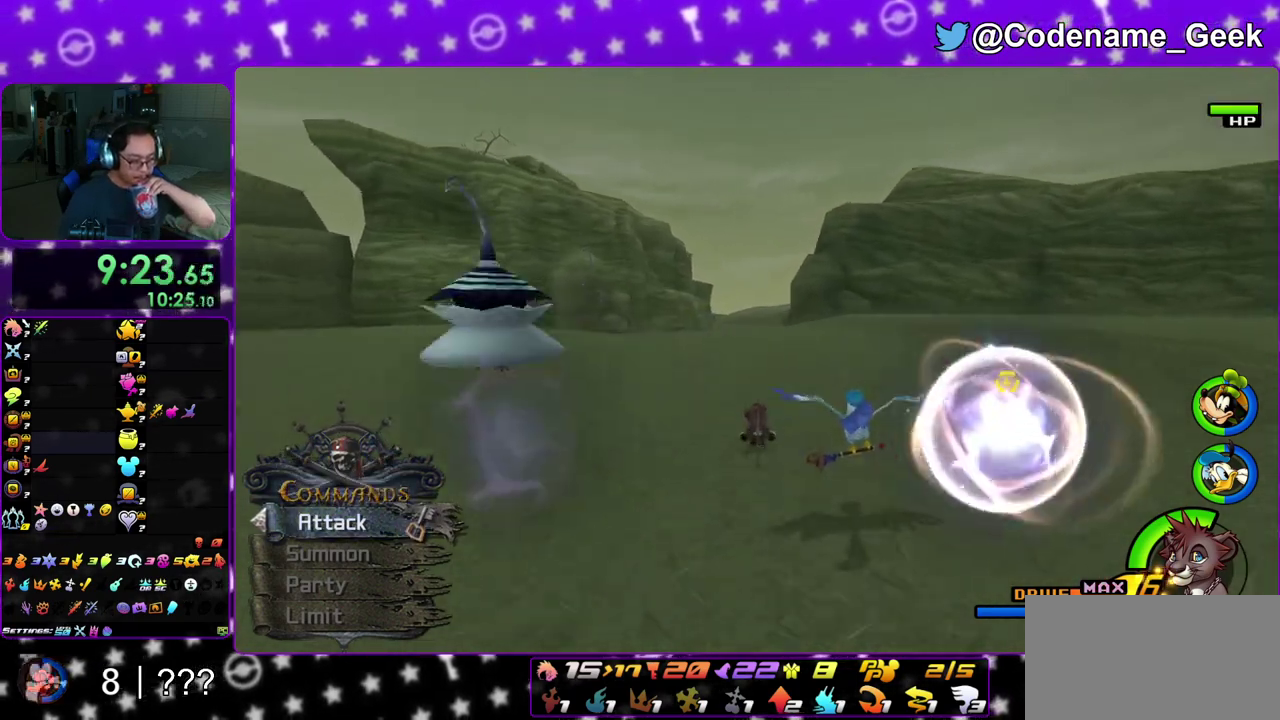
{"dt_ms": 400, "buttons": ["Y"], "left_stick": "center", "right_stick": "center", "events": []}
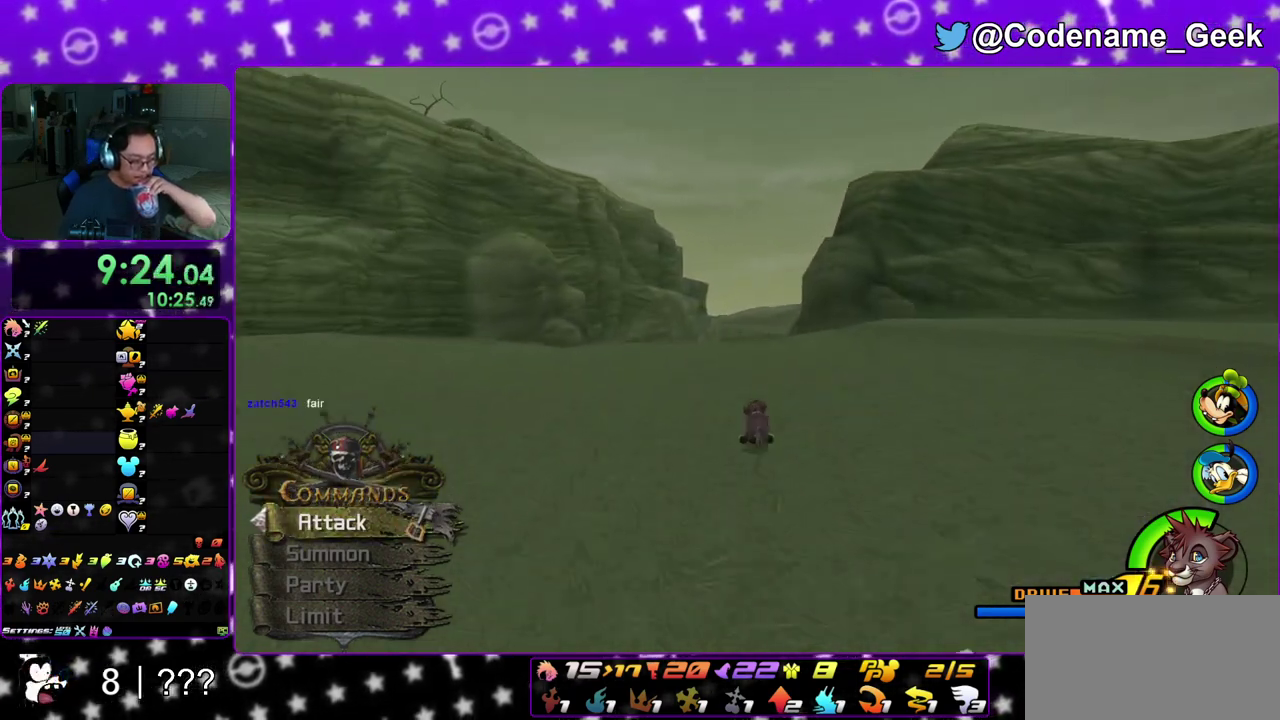
{"dt_ms": 600, "buttons": ["Y"], "left_stick": "center", "right_stick": "center", "events": []}
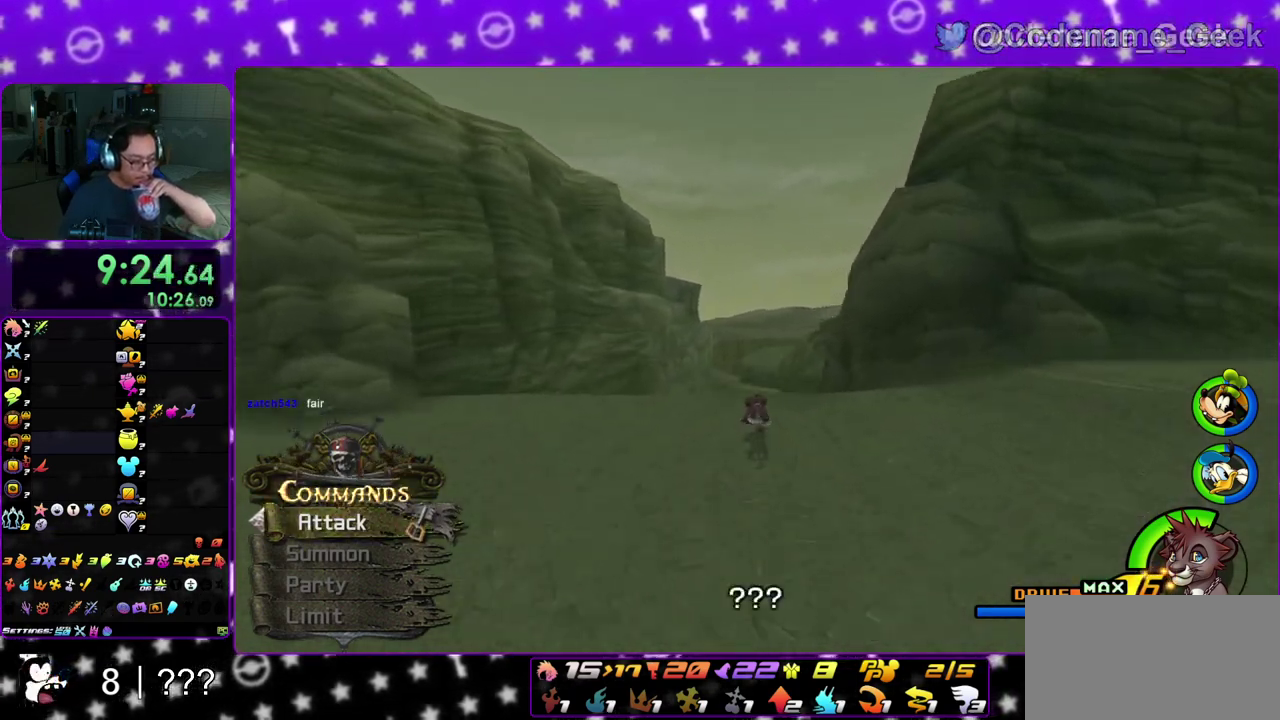
{"dt_ms": 500, "buttons": ["Y"], "left_stick": "center", "right_stick": "center", "events": []}
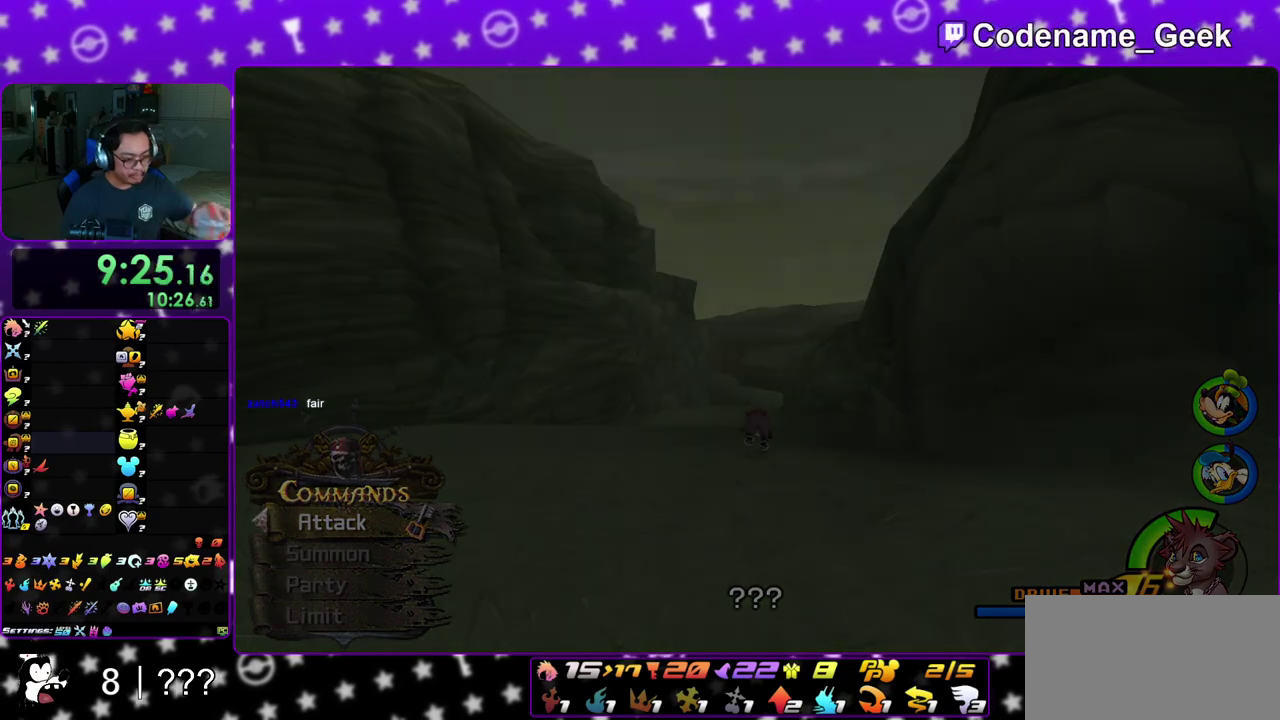
{"dt_ms": 600, "buttons": [], "left_stick": "center", "right_stick": "center", "events": [[117, "Y", "up"]]}
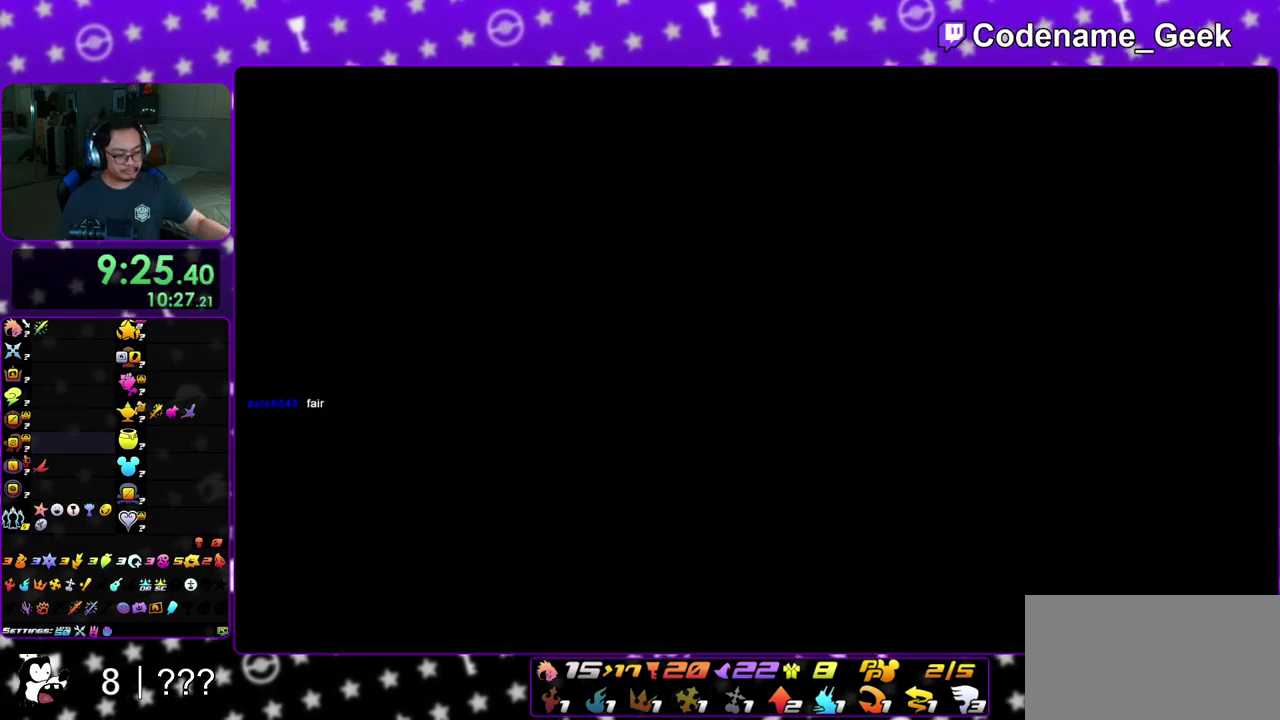
{"dt_ms": 400, "buttons": [], "left_stick": "center", "right_stick": "center", "events": []}
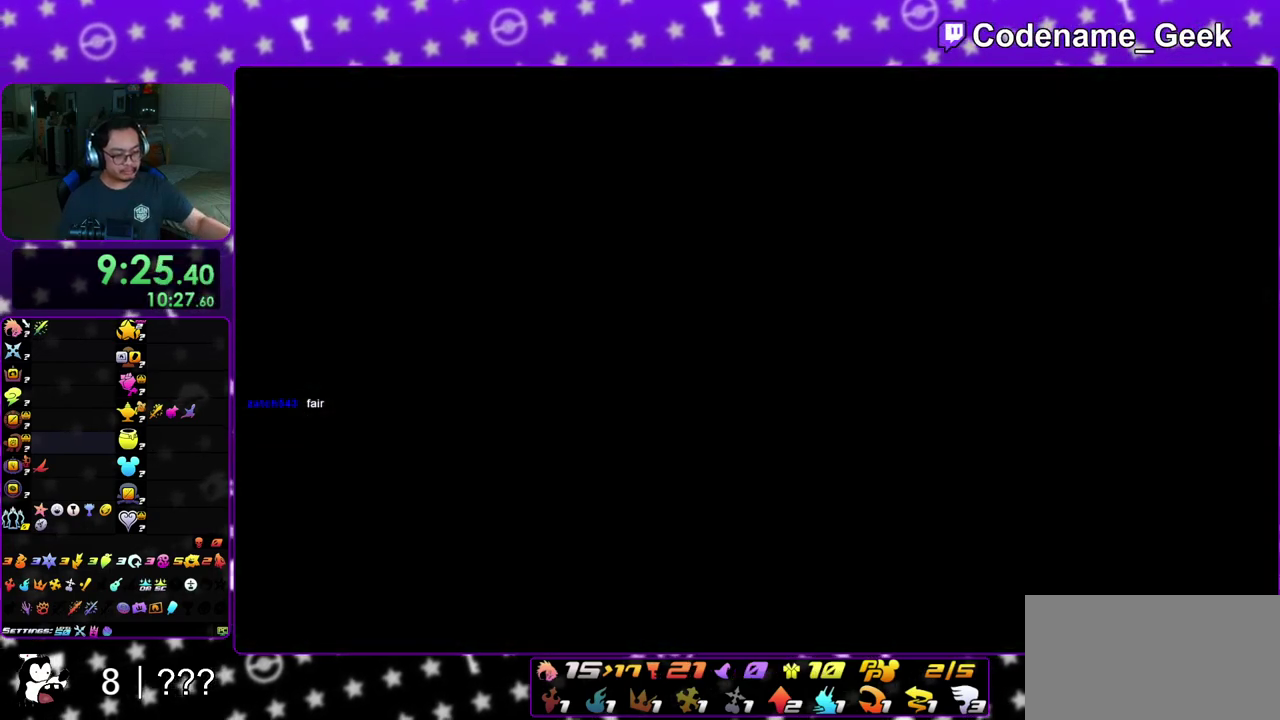
{"dt_ms": 500, "buttons": [], "left_stick": "center", "right_stick": "center", "events": []}
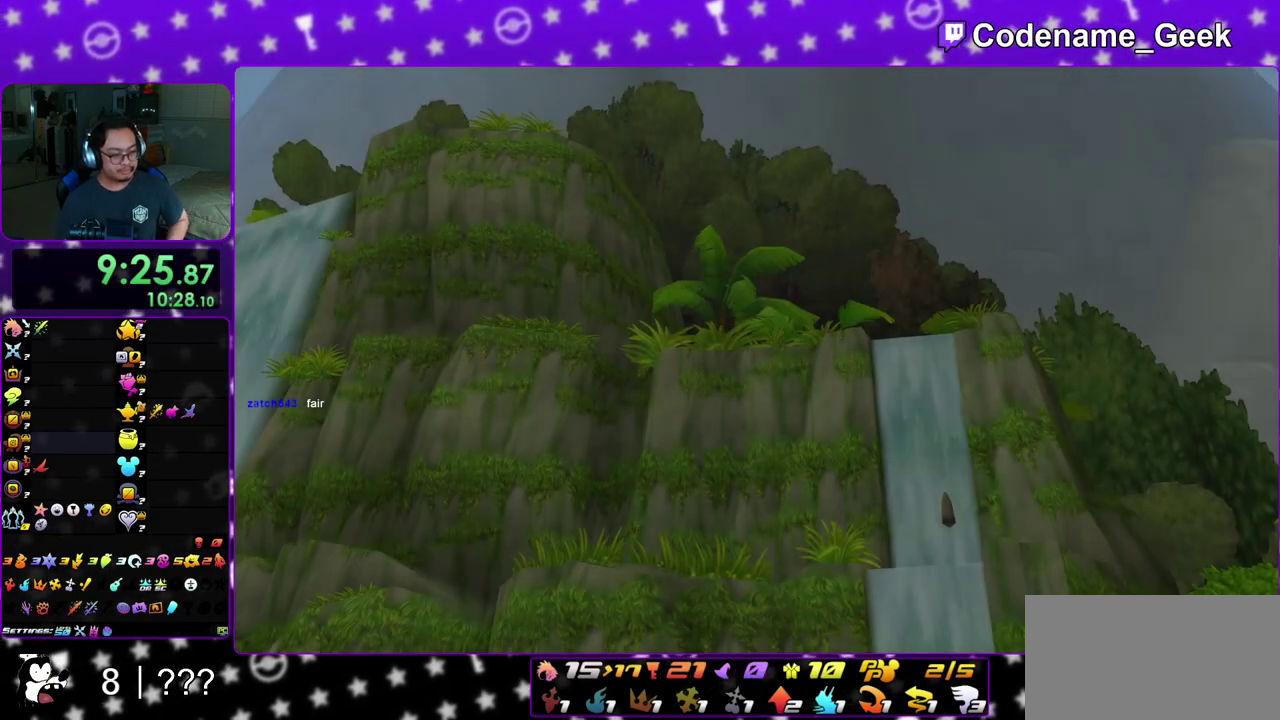
{"dt_ms": 400, "buttons": ["DPAD_DOWN"], "left_stick": "center", "right_stick": "center", "events": [[400, "DPAD_DOWN", "down"]]}
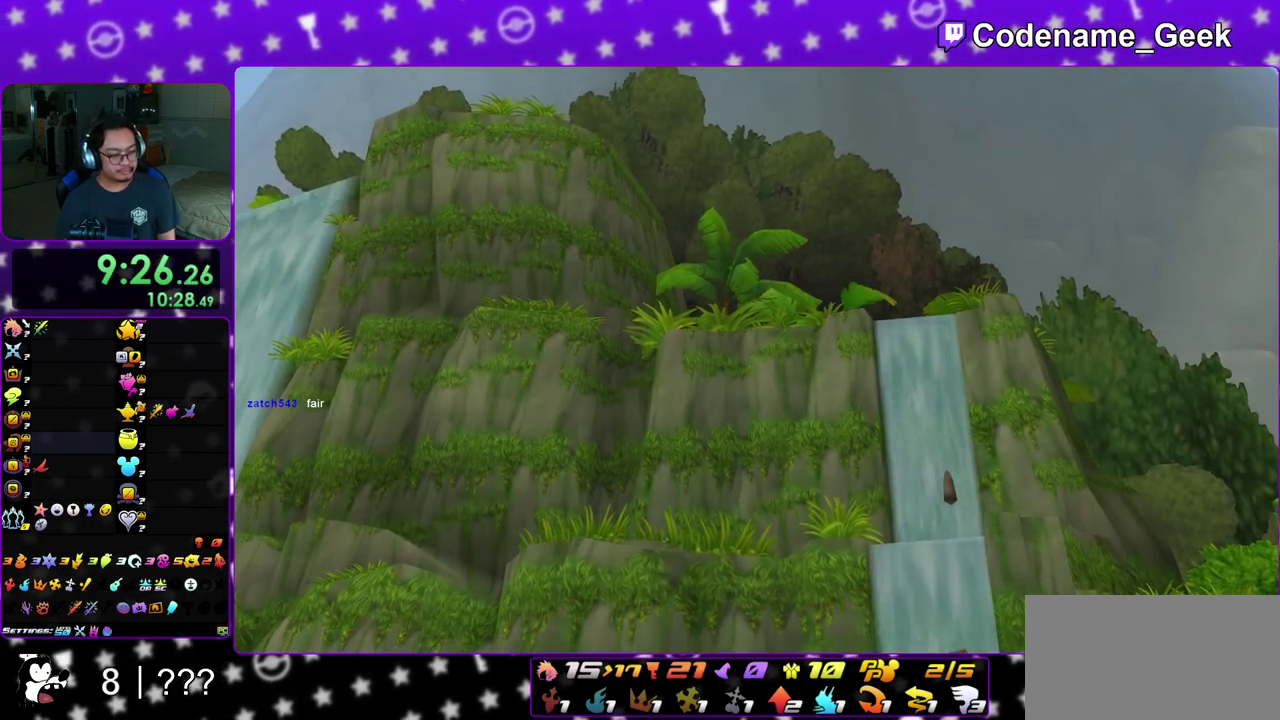
{"dt_ms": 600, "buttons": [], "left_stick": "center", "right_stick": "center", "events": [[150, "DPAD_DOWN", "up"], [367, "DPAD_DOWN", "down"], [483, "DPAD_DOWN", "up"]]}
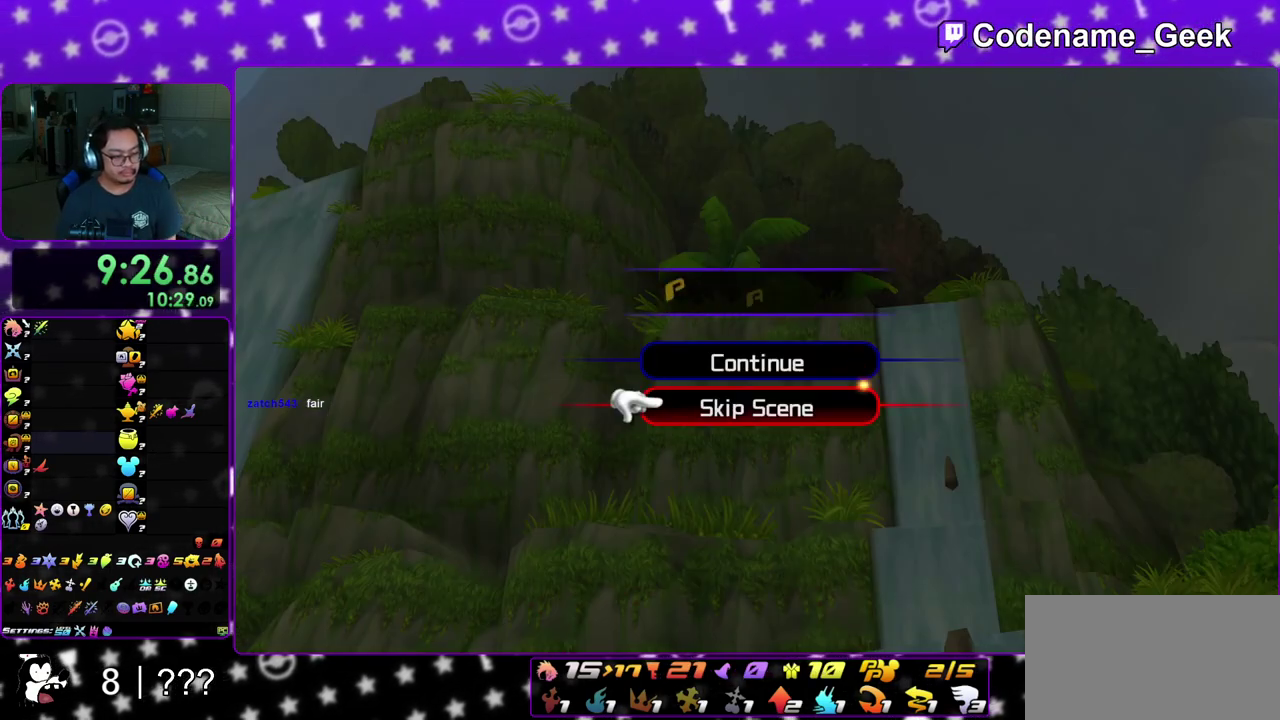
{"dt_ms": 600, "buttons": [], "left_stick": "center", "right_stick": "center", "events": [[33, "A", "down"], [183, "A", "up"]]}
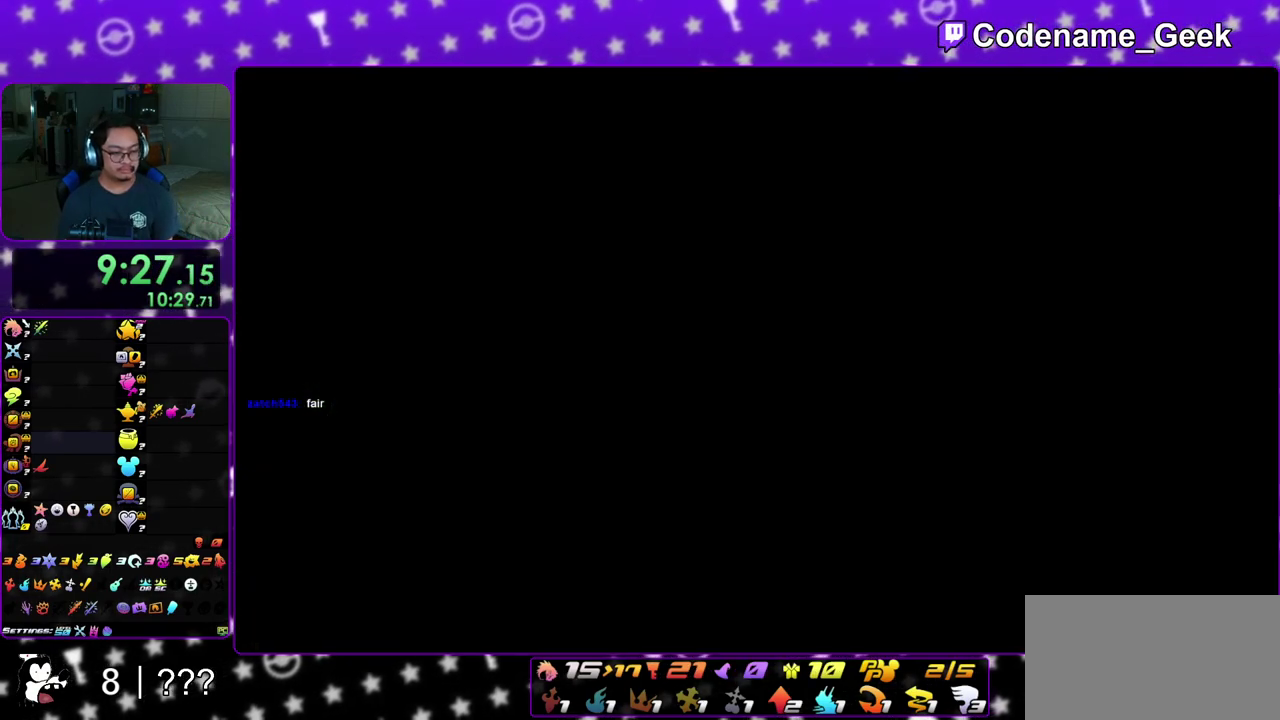
{"dt_ms": 400, "buttons": [], "left_stick": "center", "right_stick": "center", "events": []}
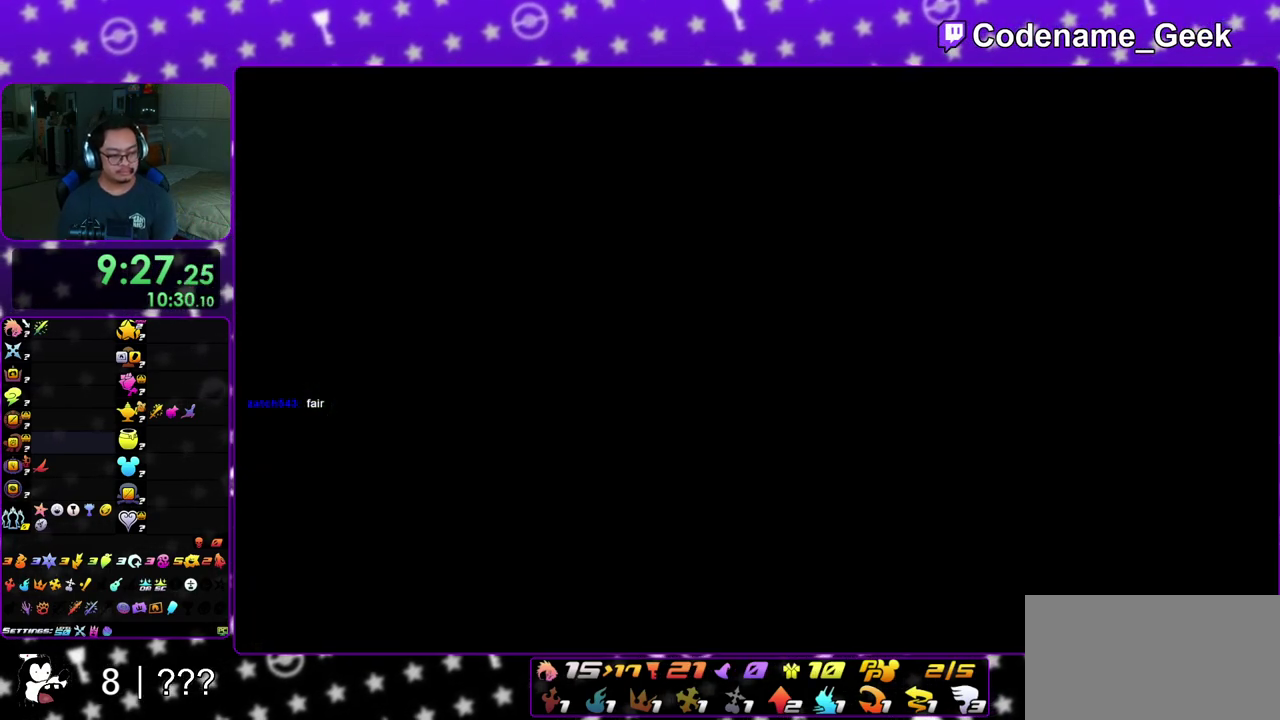
{"dt_ms": 700, "buttons": ["Y"], "left_stick": "up", "right_stick": "down-left", "events": [[117, "left_stick", "up"], [300, "right_stick", "down-left"], [450, "Y", "down"], [450, "right_stick", "center"], [683, "right_stick", "down-left"]]}
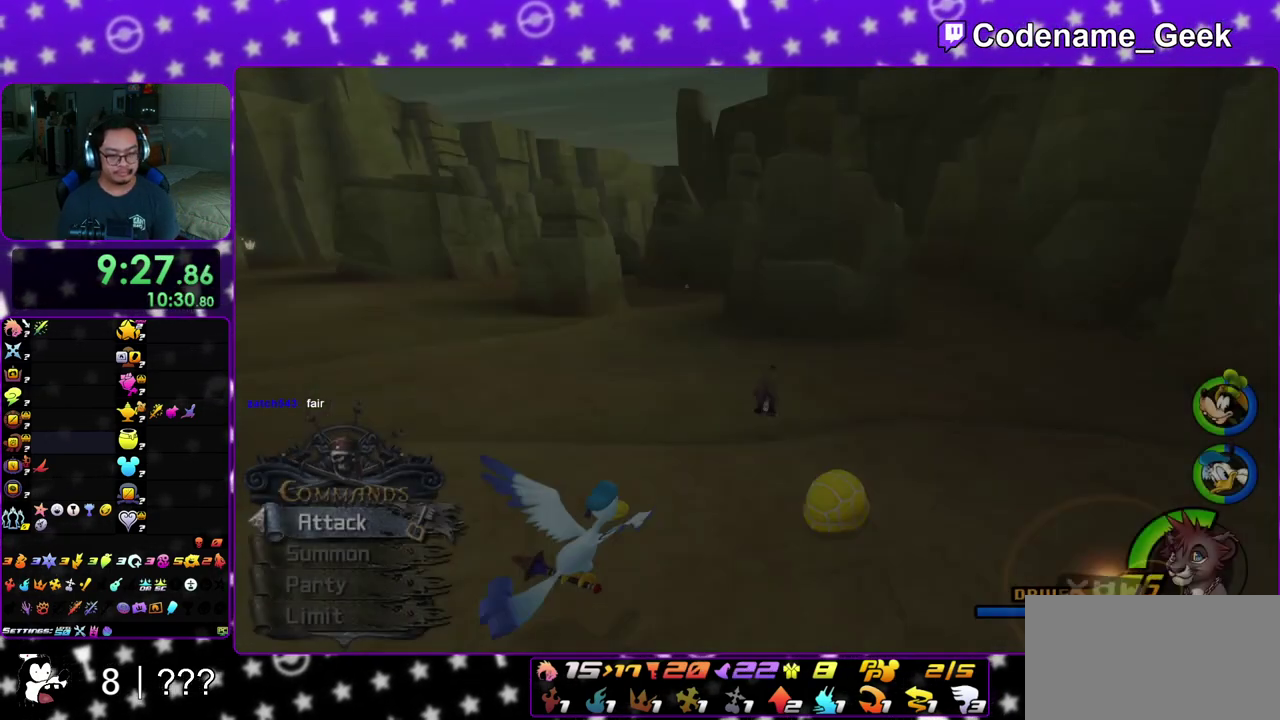
{"dt_ms": 300, "buttons": ["Y"], "left_stick": "up", "right_stick": "center", "events": [[67, "right_stick", "center"], [233, "right_stick", "left"], [300, "right_stick", "center"]]}
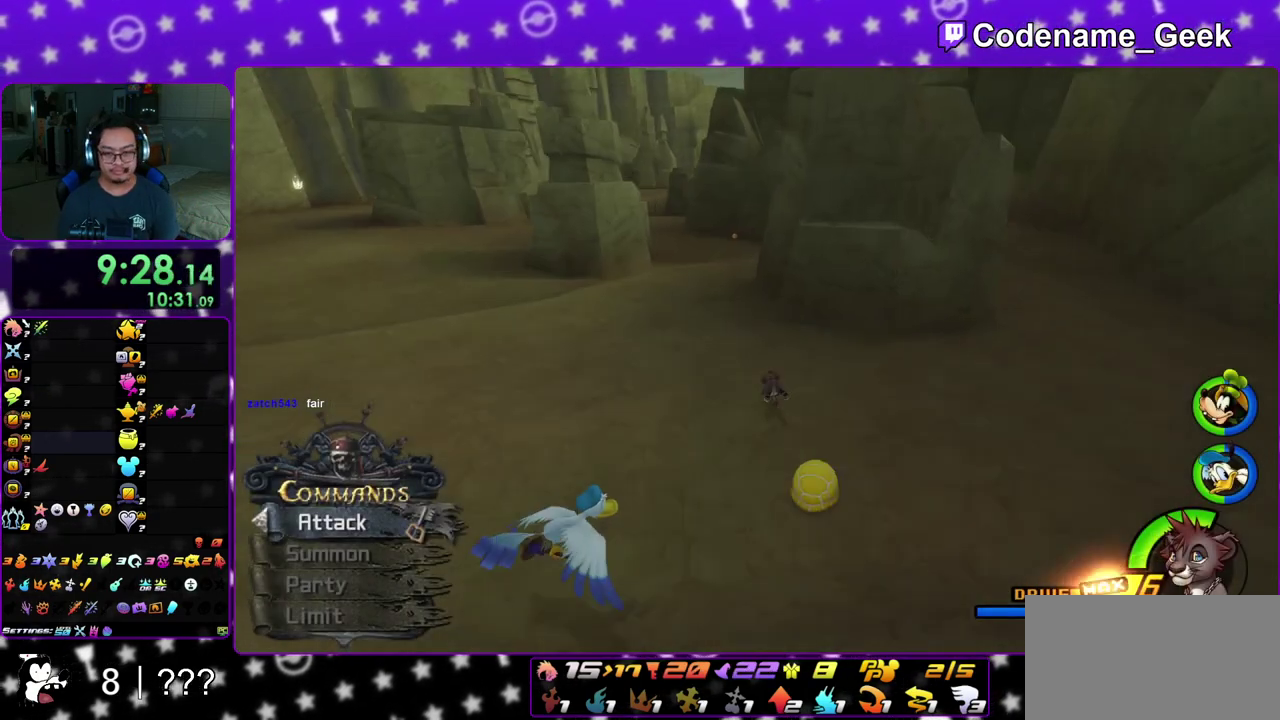
{"dt_ms": 500, "buttons": ["Y"], "left_stick": "up", "right_stick": "center", "events": [[133, "B", "down"], [350, "B", "up"]]}
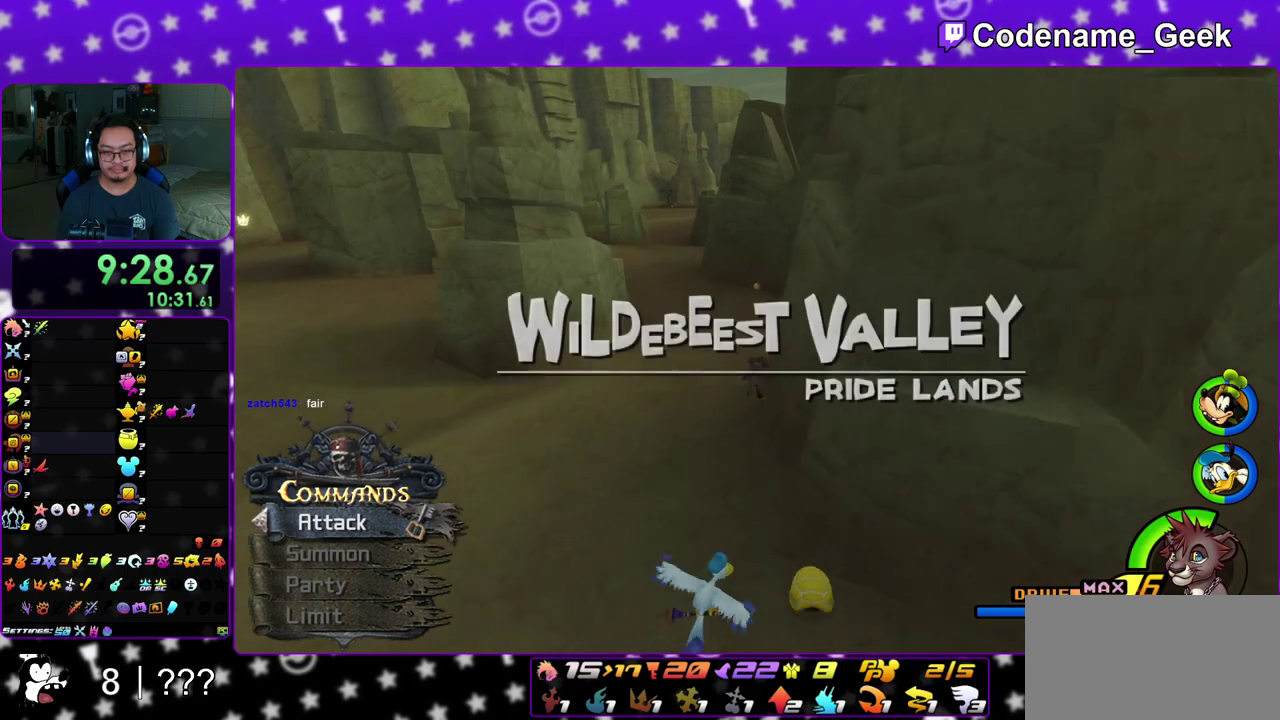
{"dt_ms": 300, "buttons": ["Y"], "left_stick": "up", "right_stick": "center", "events": [[217, "right_stick", "down-right"], [283, "right_stick", "center"]]}
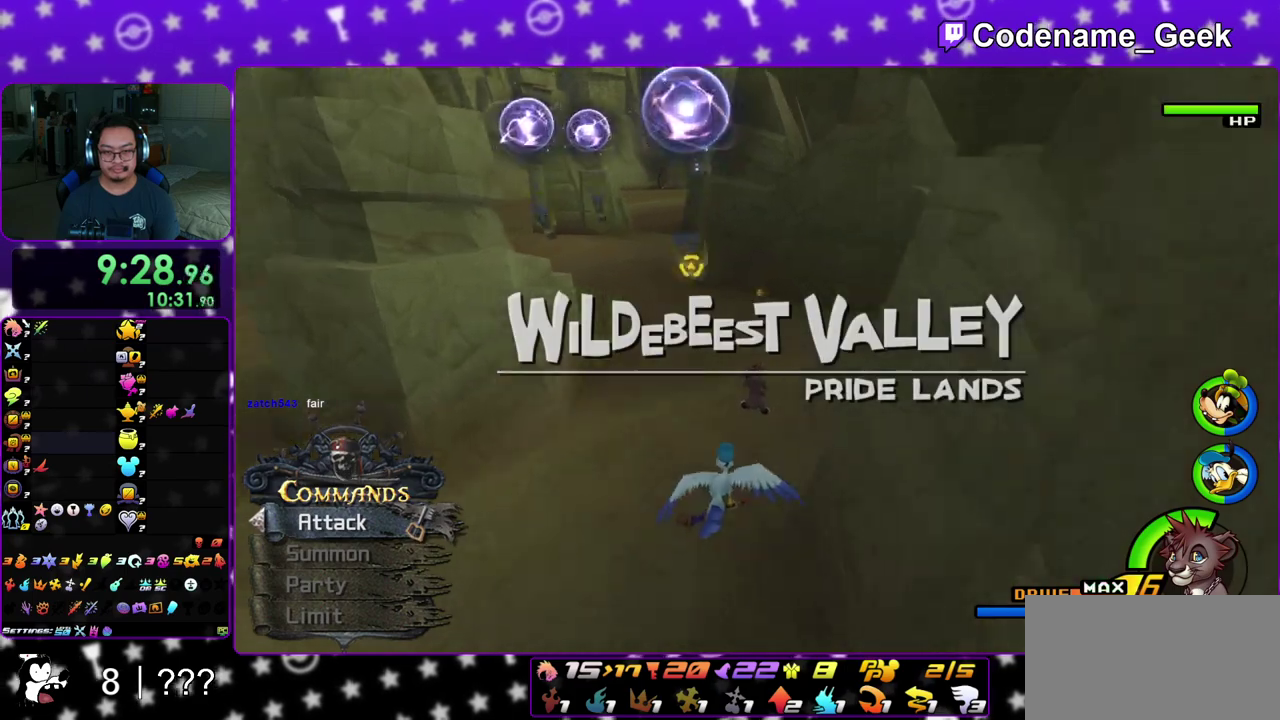
{"dt_ms": 900, "buttons": [], "left_stick": "center", "right_stick": "center", "events": [[600, "Y", "up"], [600, "right_stick", "right"], [633, "left_stick", "up-left"], [733, "X", "down"], [733, "left_stick", "left"], [767, "right_stick", "center"], [783, "left_stick", "center"], [817, "X", "up"]]}
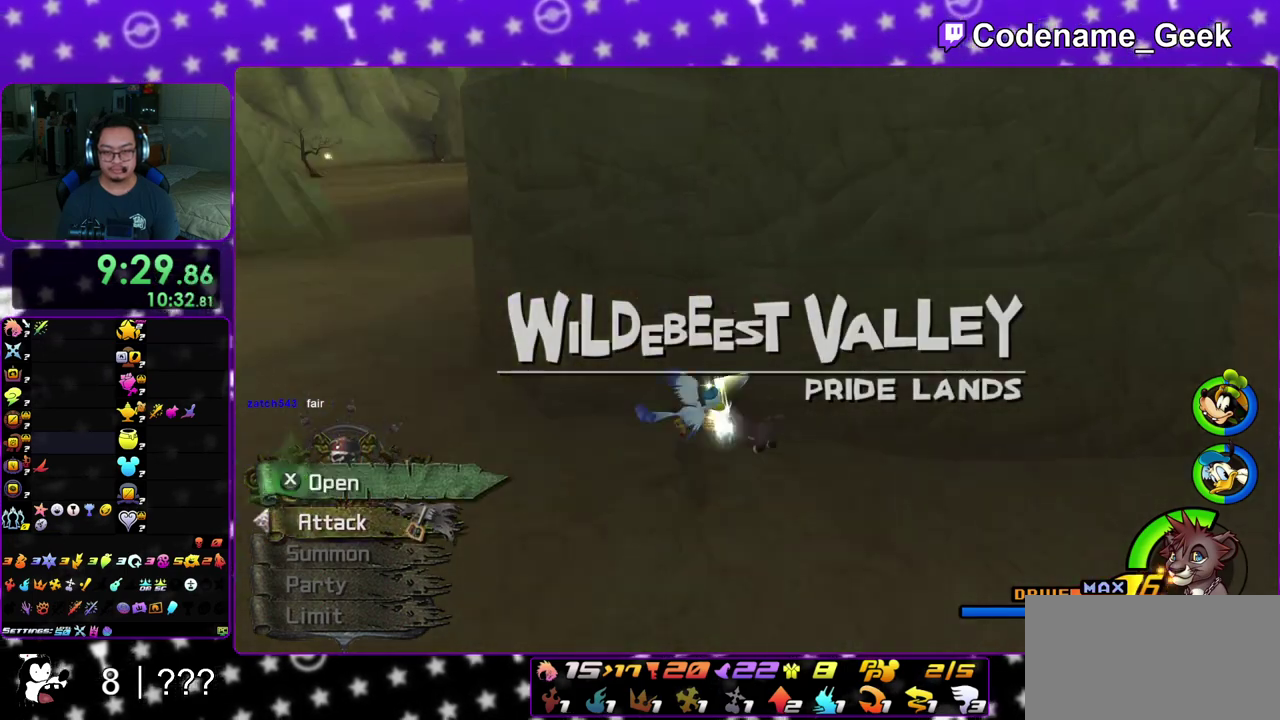
{"dt_ms": 300, "buttons": [], "left_stick": "center", "right_stick": "center", "events": [[217, "X", "down"], [300, "X", "up"]]}
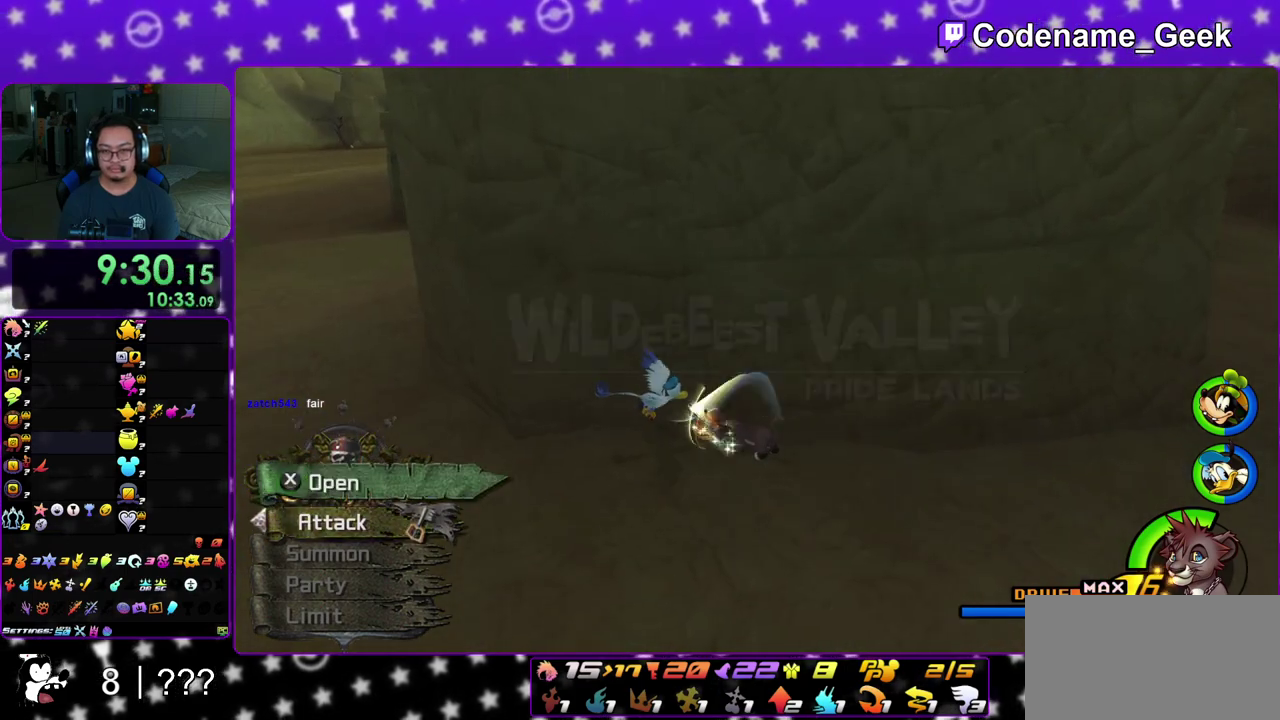
{"dt_ms": 500, "buttons": ["Y"], "left_stick": "right", "right_stick": "center", "events": [[67, "X", "down"], [183, "X", "up"], [400, "left_stick", "right"], [467, "Y", "down"]]}
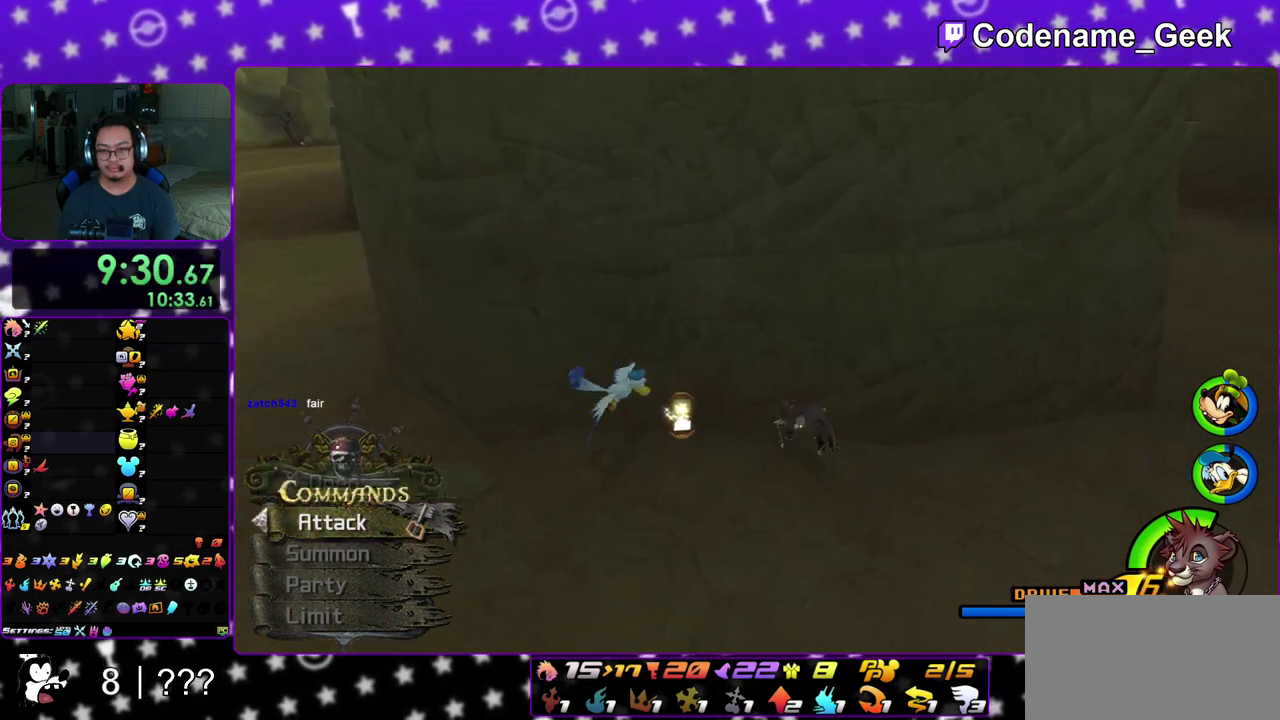
{"dt_ms": 500, "buttons": ["B", "Y"], "left_stick": "up", "right_stick": "center", "events": [[100, "right_stick", "down-right"], [183, "right_stick", "center"], [300, "left_stick", "up-right"], [383, "left_stick", "up"], [433, "B", "down"]]}
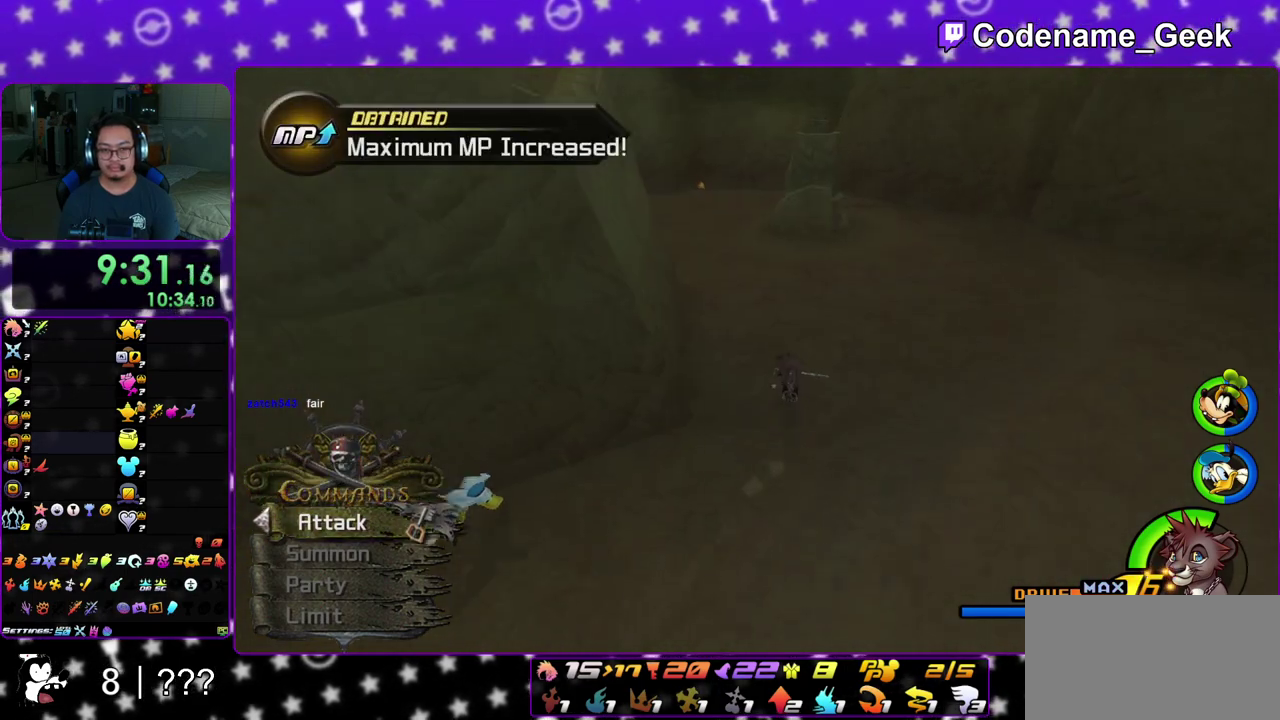
{"dt_ms": 400, "buttons": ["Y"], "left_stick": "up", "right_stick": "left", "events": [[117, "B", "up"], [350, "right_stick", "left"]]}
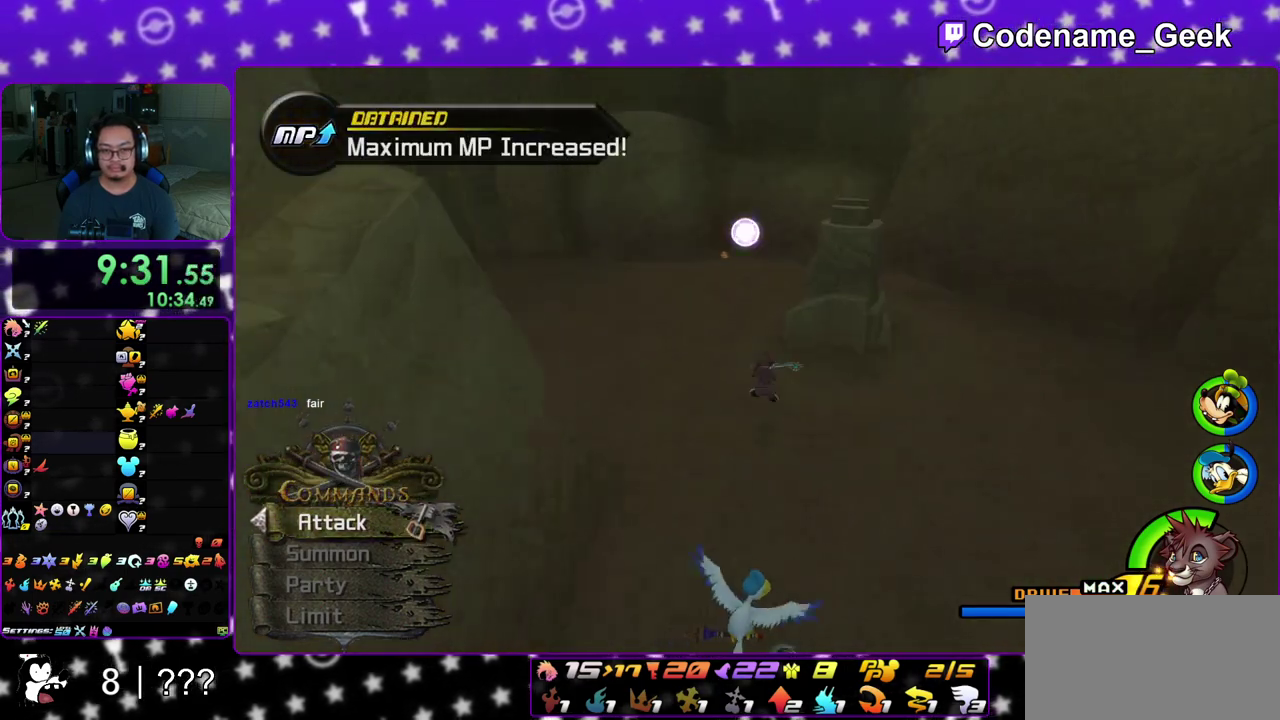
{"dt_ms": 600, "buttons": ["Y"], "left_stick": "up", "right_stick": "center", "events": [[67, "right_stick", "center"], [217, "right_stick", "right"], [283, "right_stick", "center"]]}